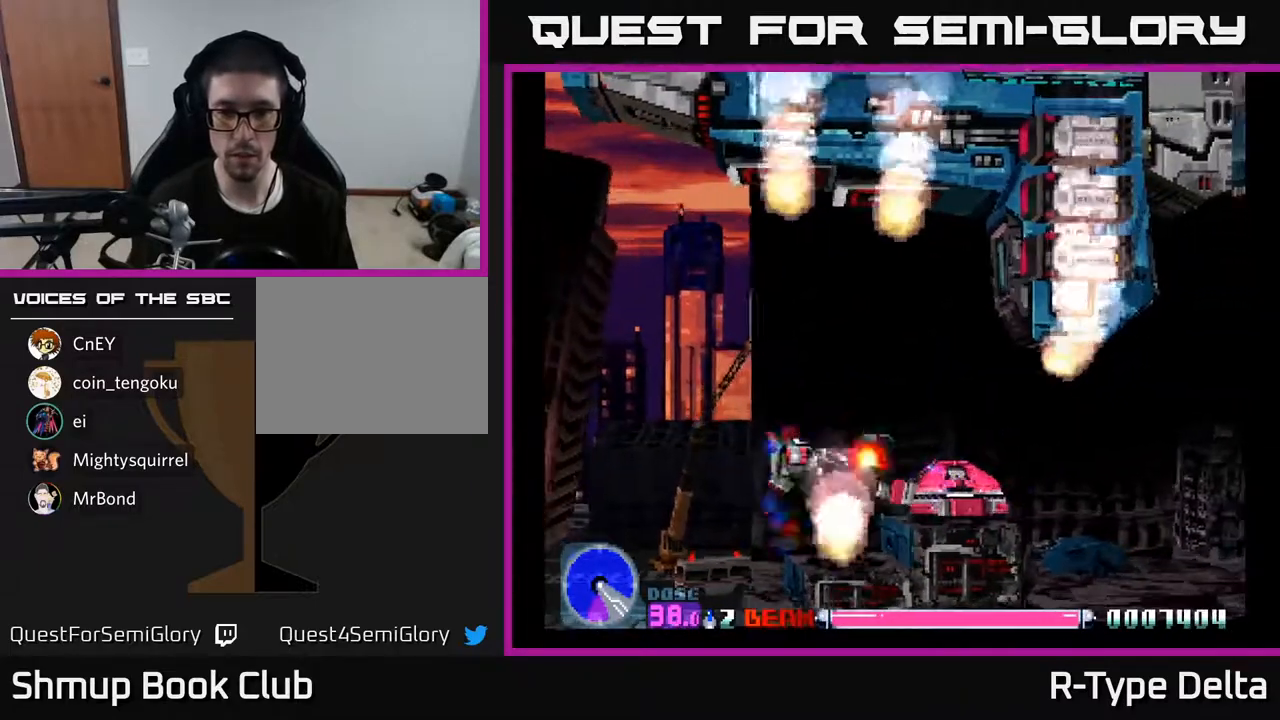
Gameplay with a controller (Xbox layout); each line is a JSON object with the inputs held at the frame after it. "events" lists button and stick changes between this image and that frame as [ms after this image, input, new state], when the widget could be followed in between. Not read: left_stick right_stick.
{"buttons": ["X", "DPAD_LEFT"], "events": [[383, "DPAD_LEFT", "down"], [417, "DPAD_UP", "up"]]}
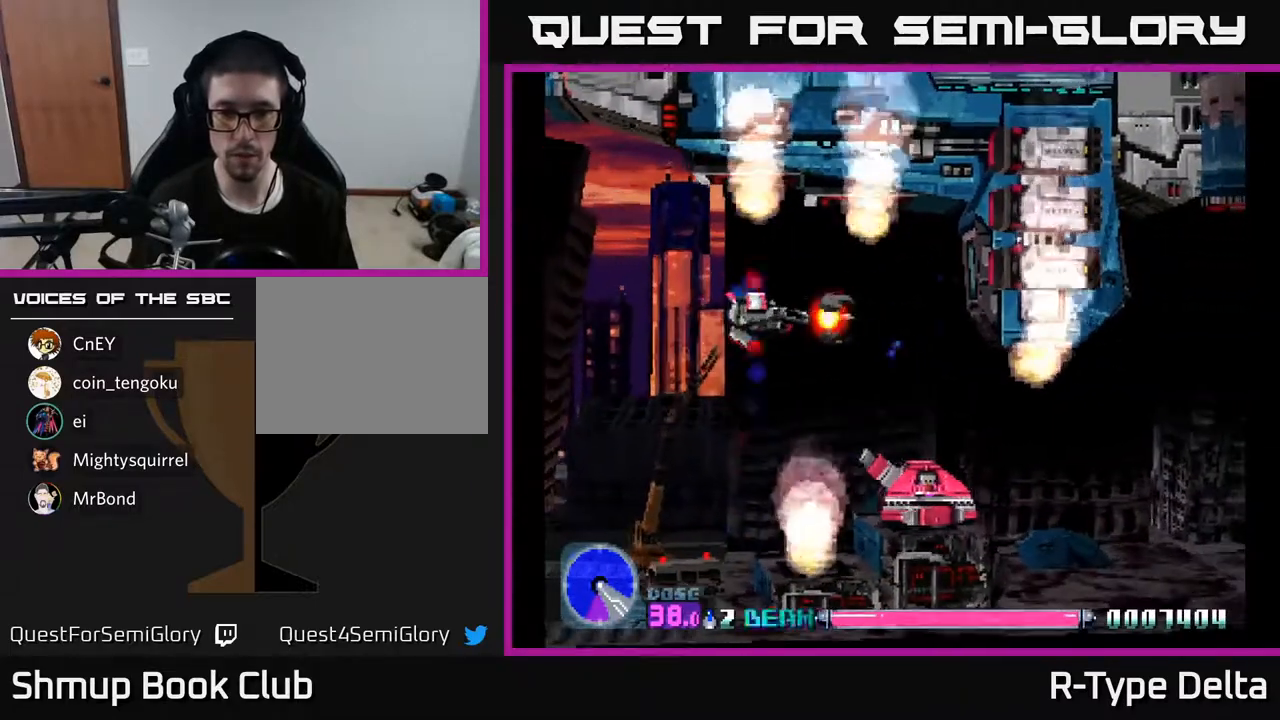
{"buttons": ["X", "DPAD_DOWN"], "events": [[67, "DPAD_DOWN", "down"], [133, "DPAD_LEFT", "up"]]}
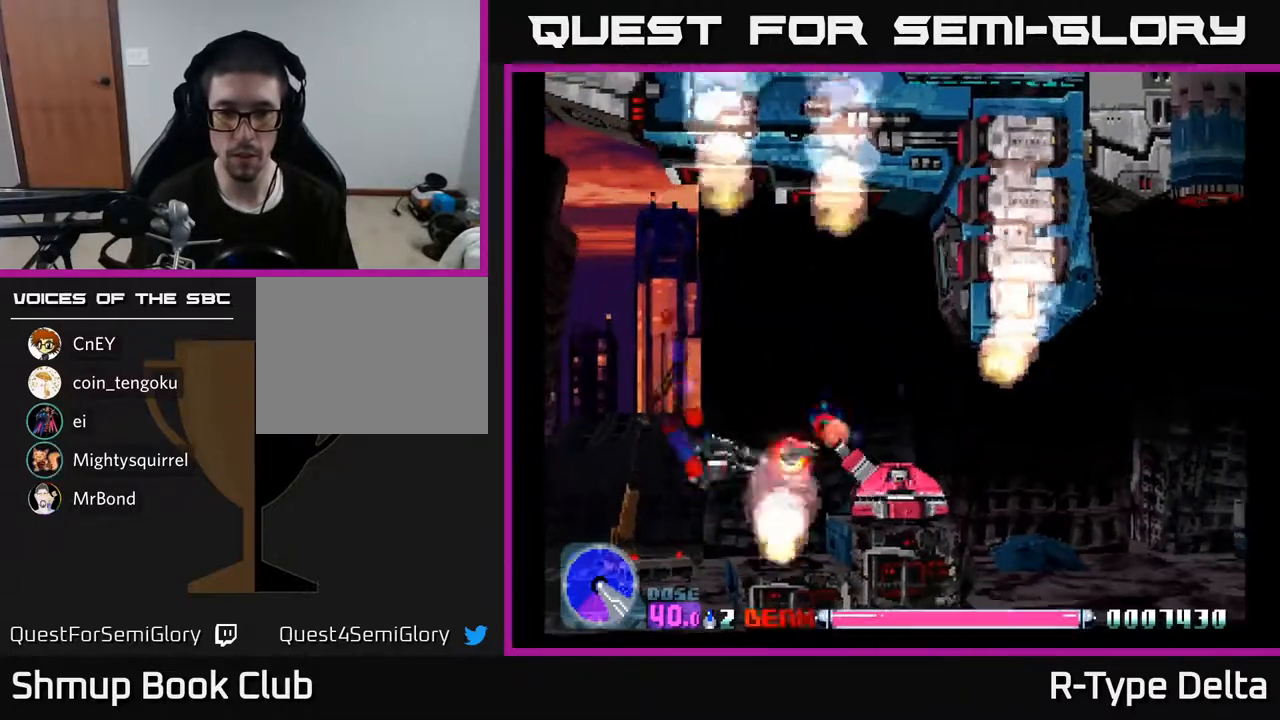
{"buttons": ["X", "DPAD_LEFT"], "events": [[117, "DPAD_RIGHT", "down"], [133, "DPAD_DOWN", "up"], [250, "DPAD_RIGHT", "up"], [433, "DPAD_UP", "down"], [483, "DPAD_LEFT", "down"], [500, "DPAD_UP", "up"]]}
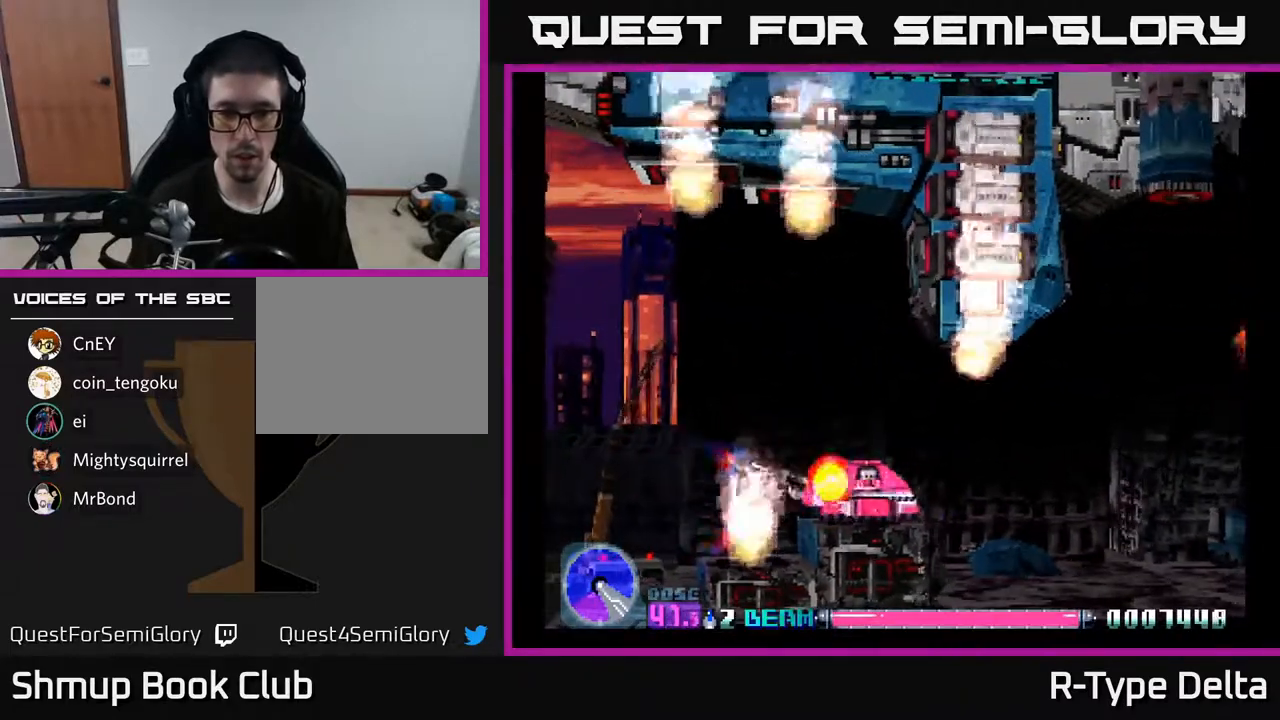
{"buttons": ["X"], "events": [[50, "DPAD_LEFT", "up"], [367, "DPAD_LEFT", "down"], [433, "DPAD_LEFT", "up"]]}
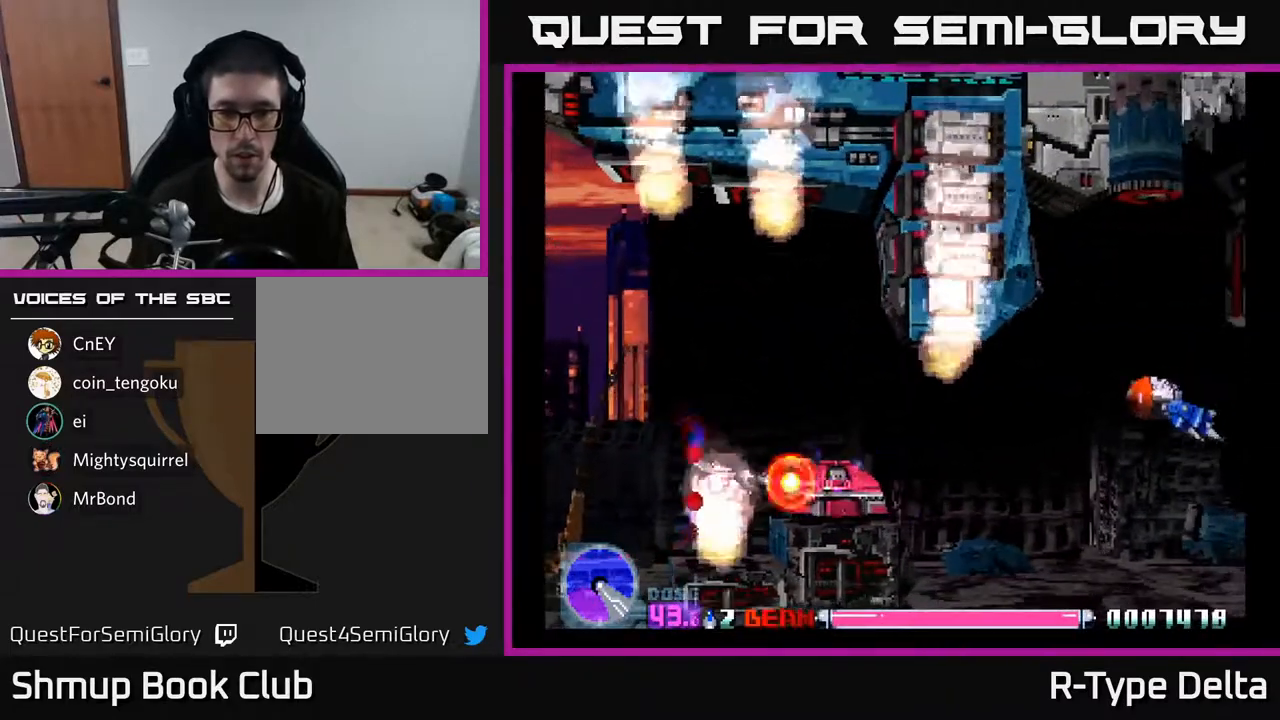
{"buttons": ["X"], "events": [[233, "DPAD_LEFT", "down"], [300, "DPAD_LEFT", "up"]]}
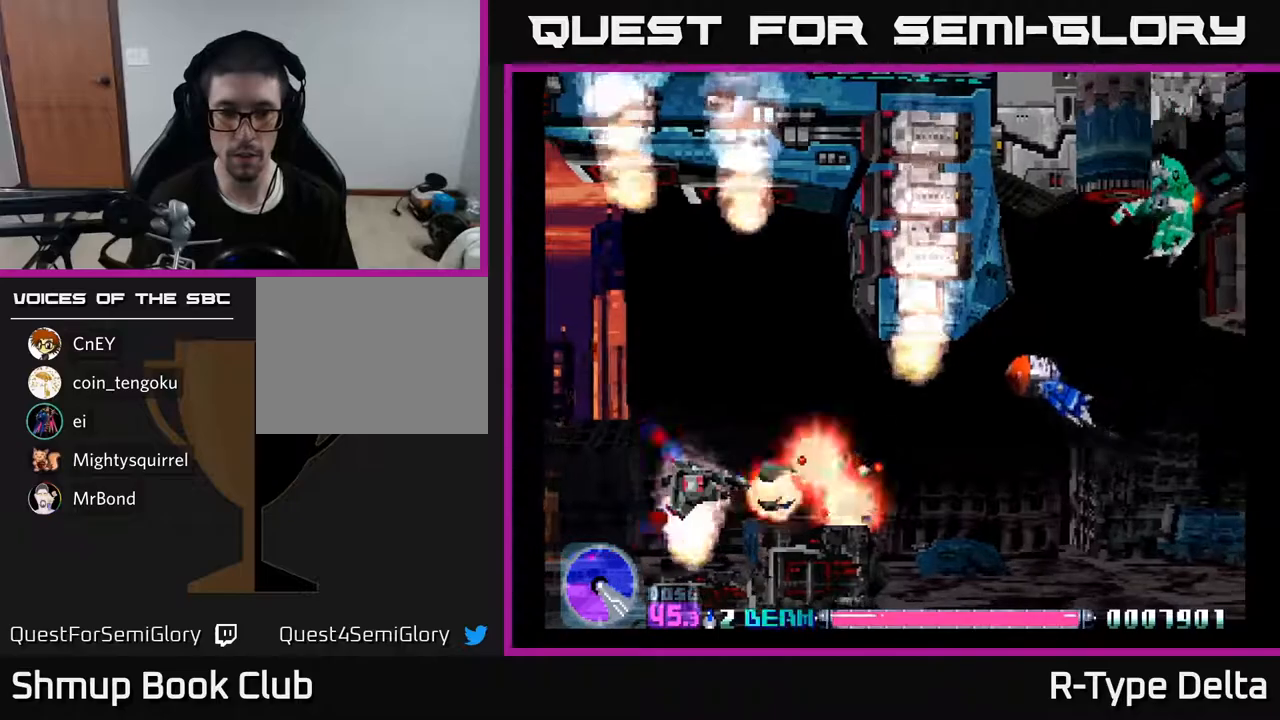
{"buttons": ["X", "DPAD_UP", "DPAD_RIGHT"], "events": [[167, "DPAD_UP", "down"], [200, "DPAD_RIGHT", "down"], [200, "DPAD_UP", "up"], [250, "DPAD_UP", "down"]]}
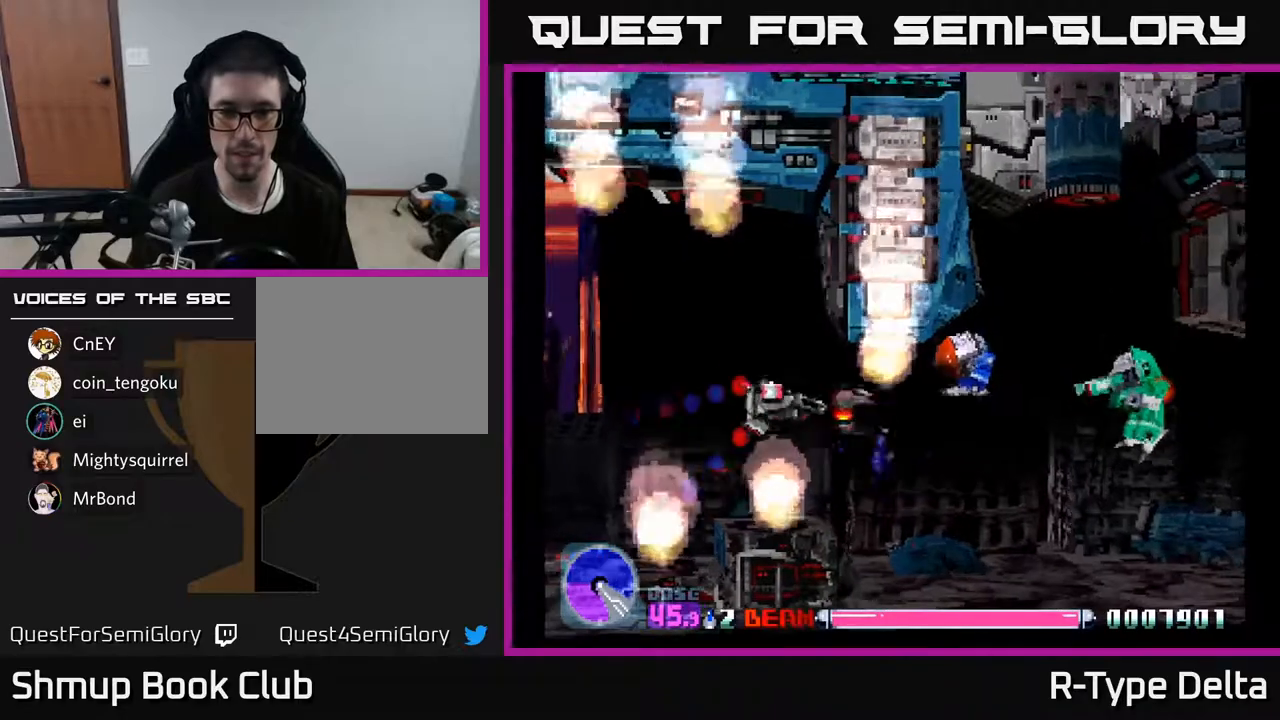
{"buttons": ["X", "DPAD_RIGHT"], "events": [[150, "DPAD_UP", "up"], [267, "DPAD_DOWN", "down"], [483, "DPAD_DOWN", "up"]]}
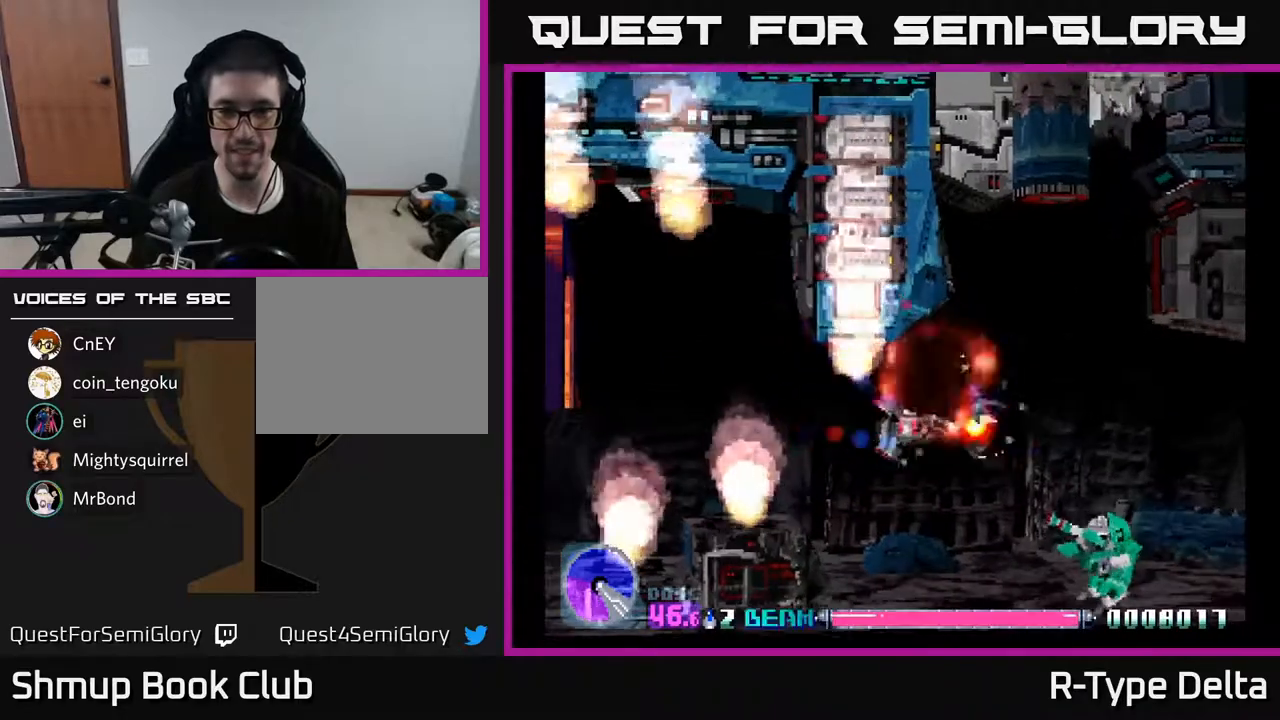
{"buttons": ["X", "DPAD_DOWN"], "events": [[67, "DPAD_RIGHT", "up"], [67, "DPAD_UP", "down"], [183, "DPAD_UP", "up"], [217, "DPAD_DOWN", "down"]]}
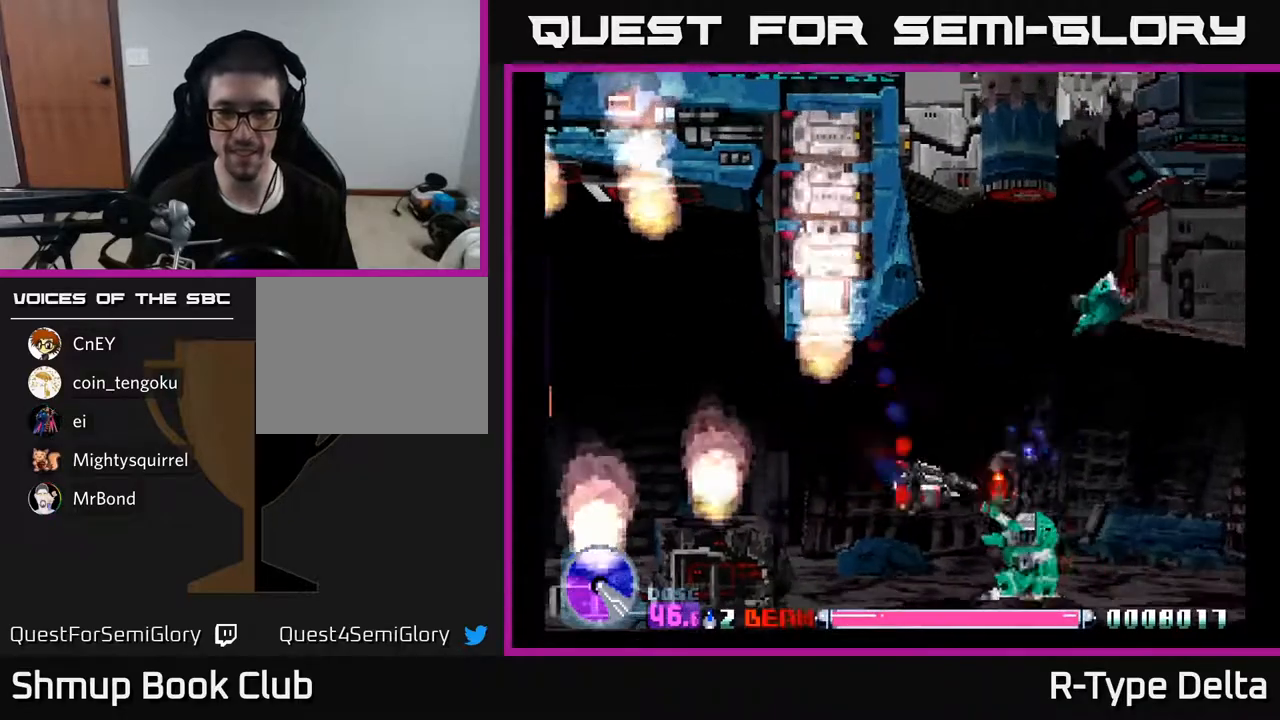
{"buttons": ["X", "DPAD_UP"], "events": [[50, "DPAD_LEFT", "down"], [200, "DPAD_LEFT", "up"], [250, "DPAD_DOWN", "up"], [283, "DPAD_UP", "down"]]}
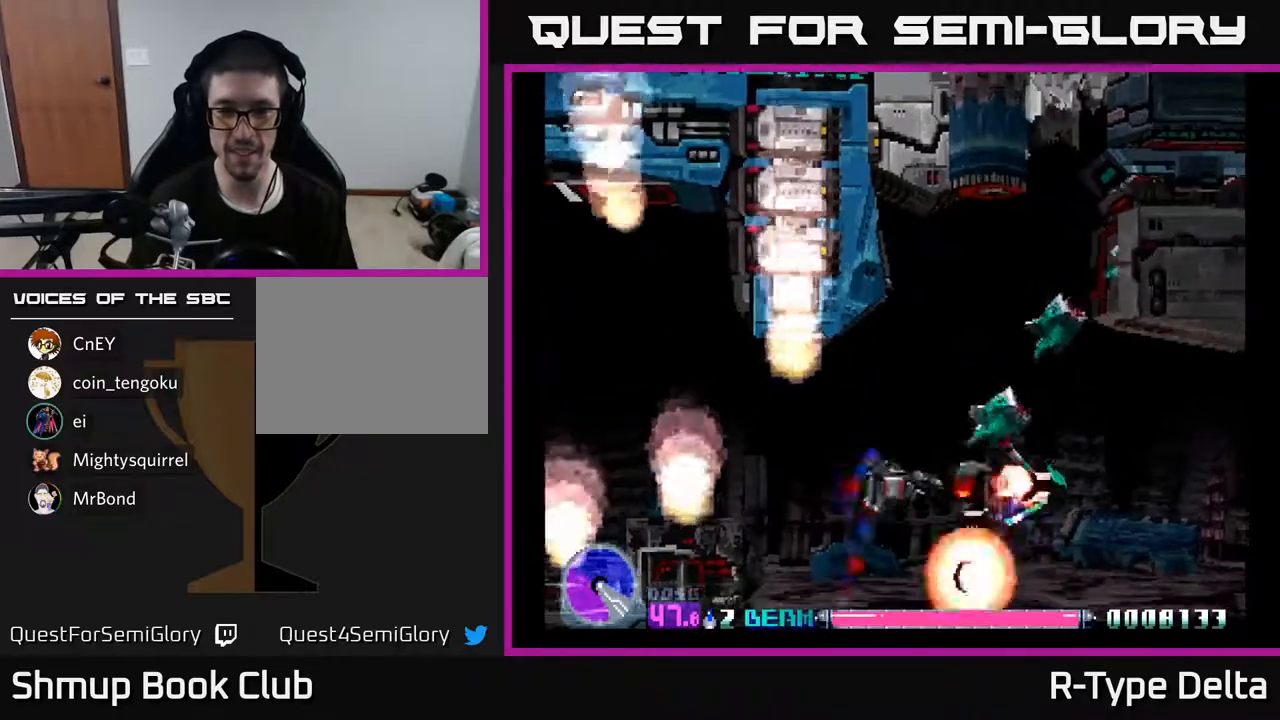
{"buttons": ["X"], "events": [[17, "DPAD_RIGHT", "down"], [83, "DPAD_RIGHT", "up"], [183, "DPAD_LEFT", "down"], [250, "DPAD_LEFT", "up"], [350, "DPAD_RIGHT", "down"], [350, "DPAD_UP", "up"], [433, "DPAD_RIGHT", "up"]]}
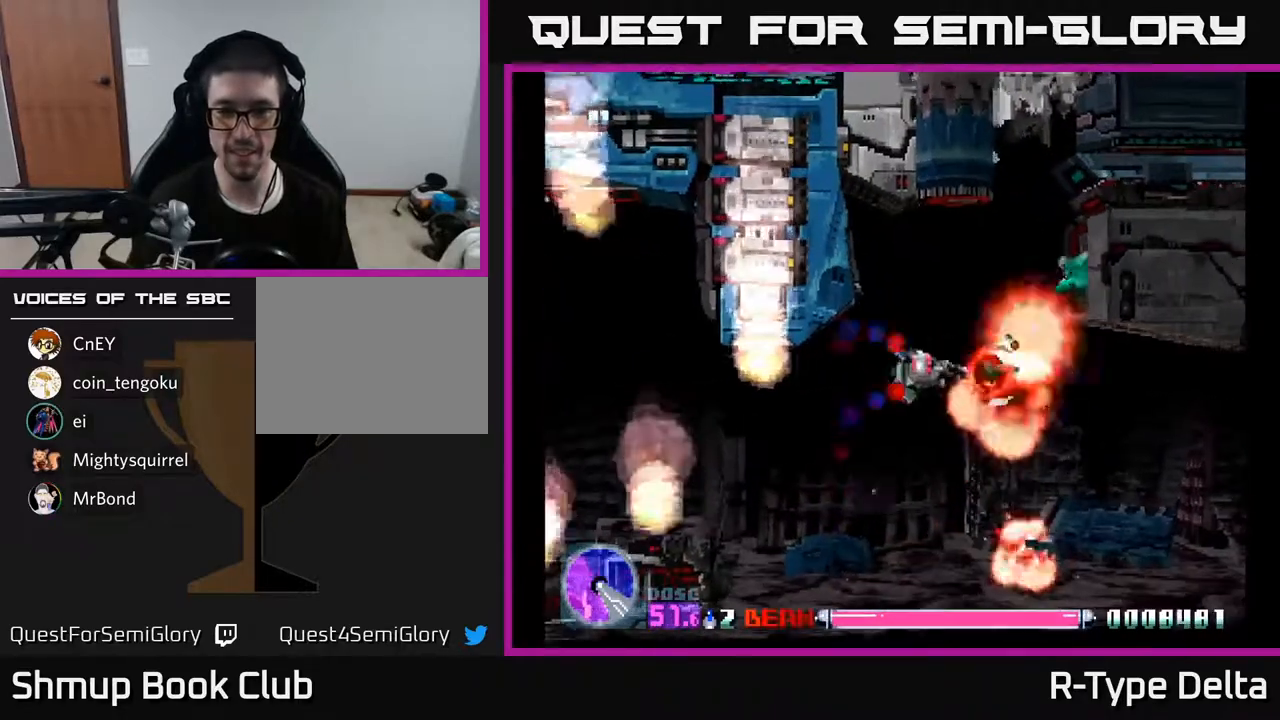
{"buttons": ["X"], "events": [[200, "DPAD_UP", "down"], [350, "DPAD_UP", "up"]]}
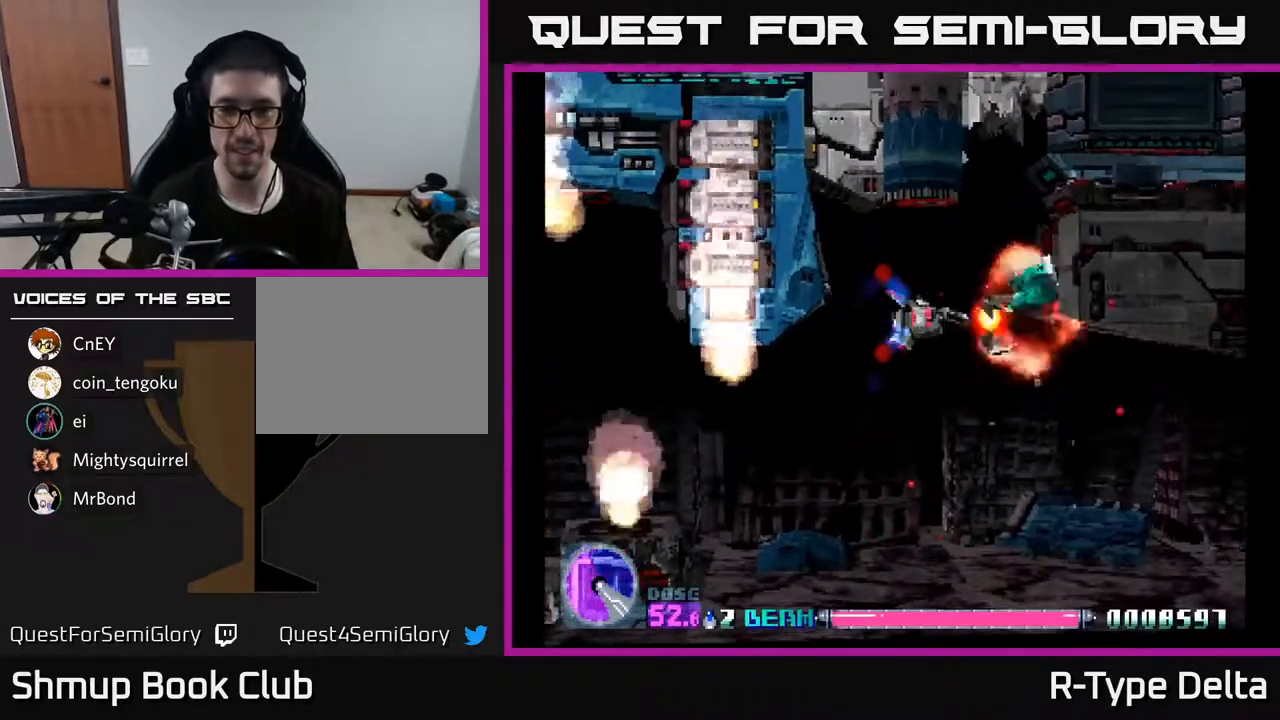
{"buttons": ["X"], "events": [[133, "DPAD_UP", "down"], [150, "DPAD_LEFT", "down"], [183, "DPAD_UP", "up"], [217, "DPAD_LEFT", "up"]]}
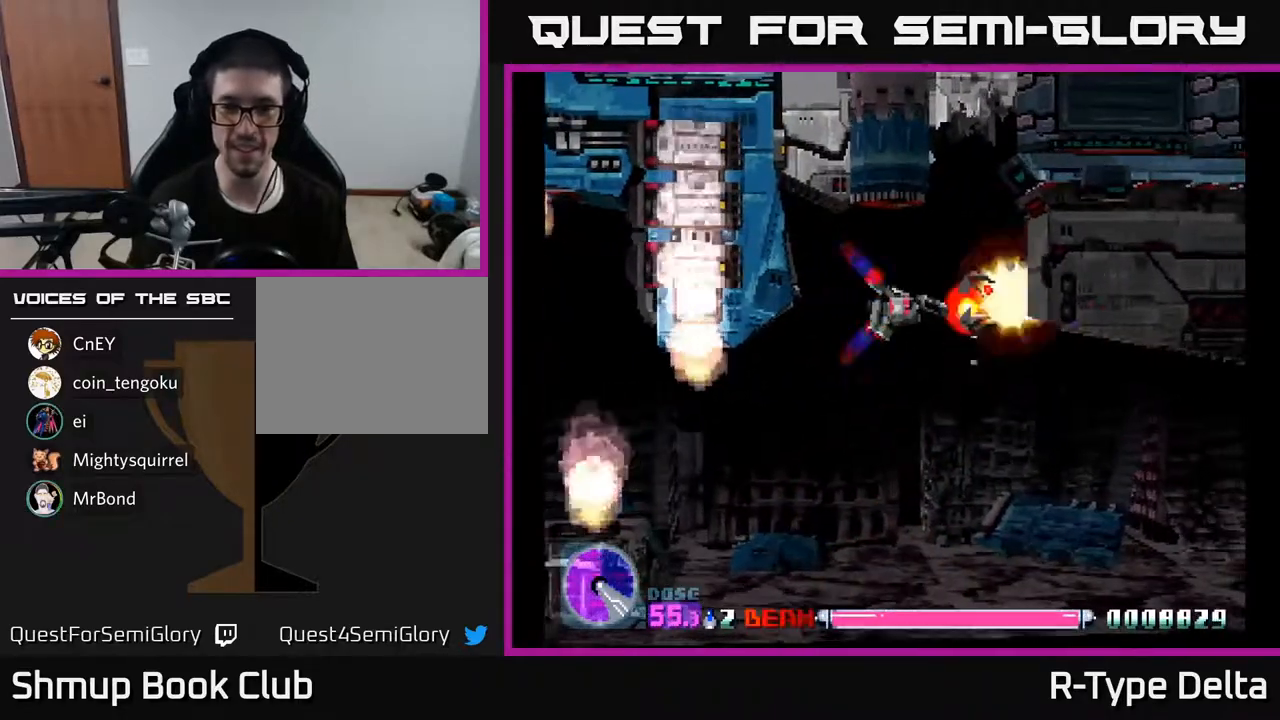
{"buttons": ["X"], "events": [[267, "DPAD_LEFT", "down"], [333, "DPAD_LEFT", "up"]]}
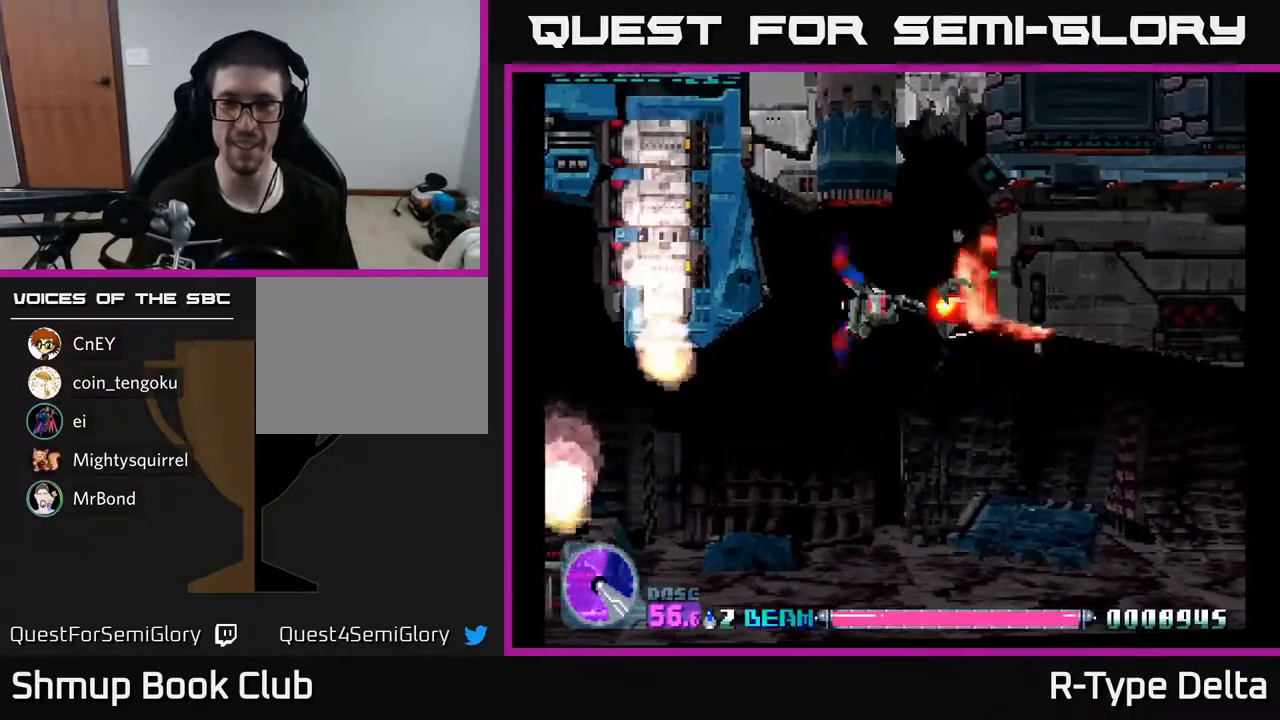
{"buttons": ["X"], "events": [[283, "DPAD_LEFT", "down"], [367, "DPAD_LEFT", "up"]]}
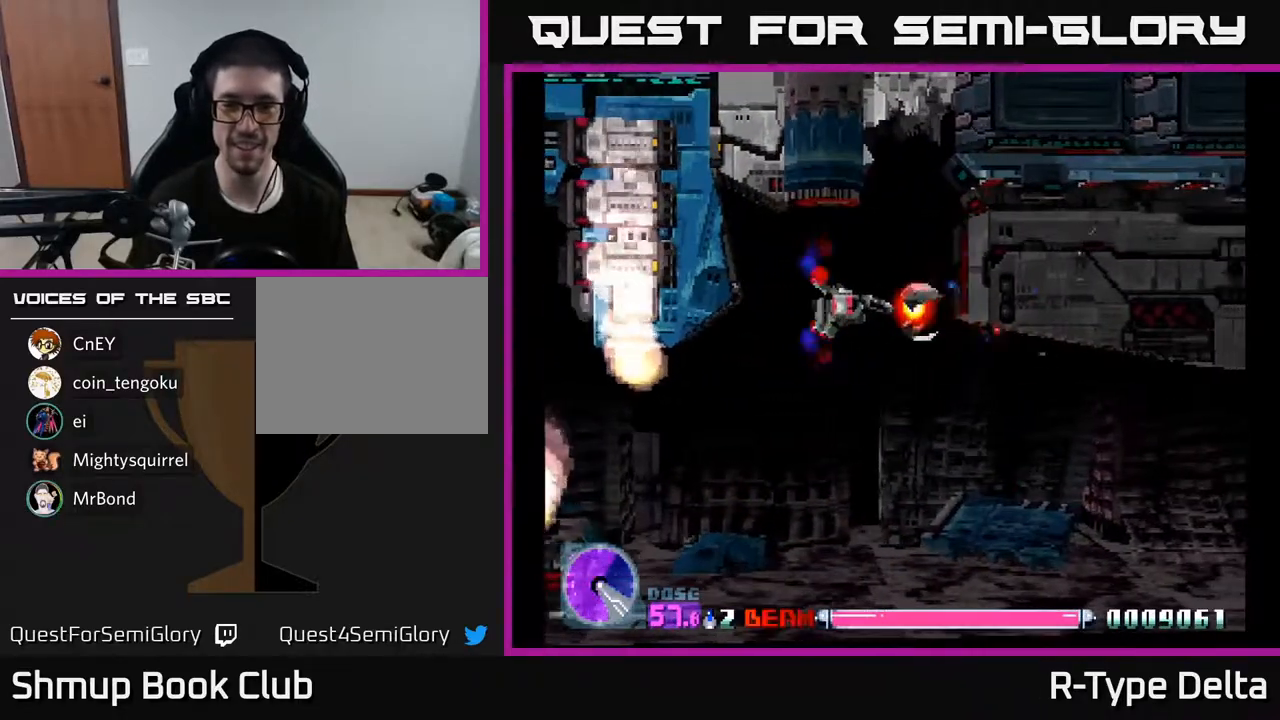
{"buttons": ["X"], "events": [[283, "DPAD_LEFT", "down"], [383, "DPAD_LEFT", "up"]]}
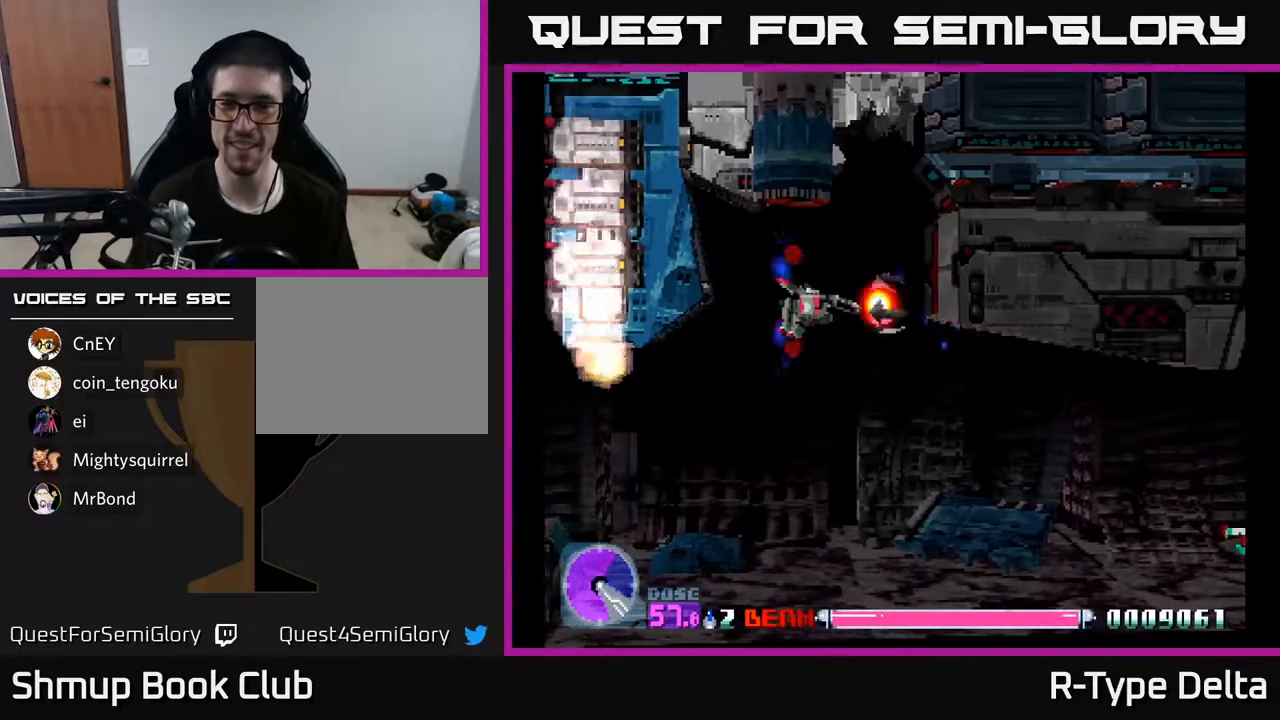
{"buttons": ["X", "DPAD_DOWN", "DPAD_RIGHT"], "events": [[150, "DPAD_DOWN", "down"], [200, "DPAD_RIGHT", "down"]]}
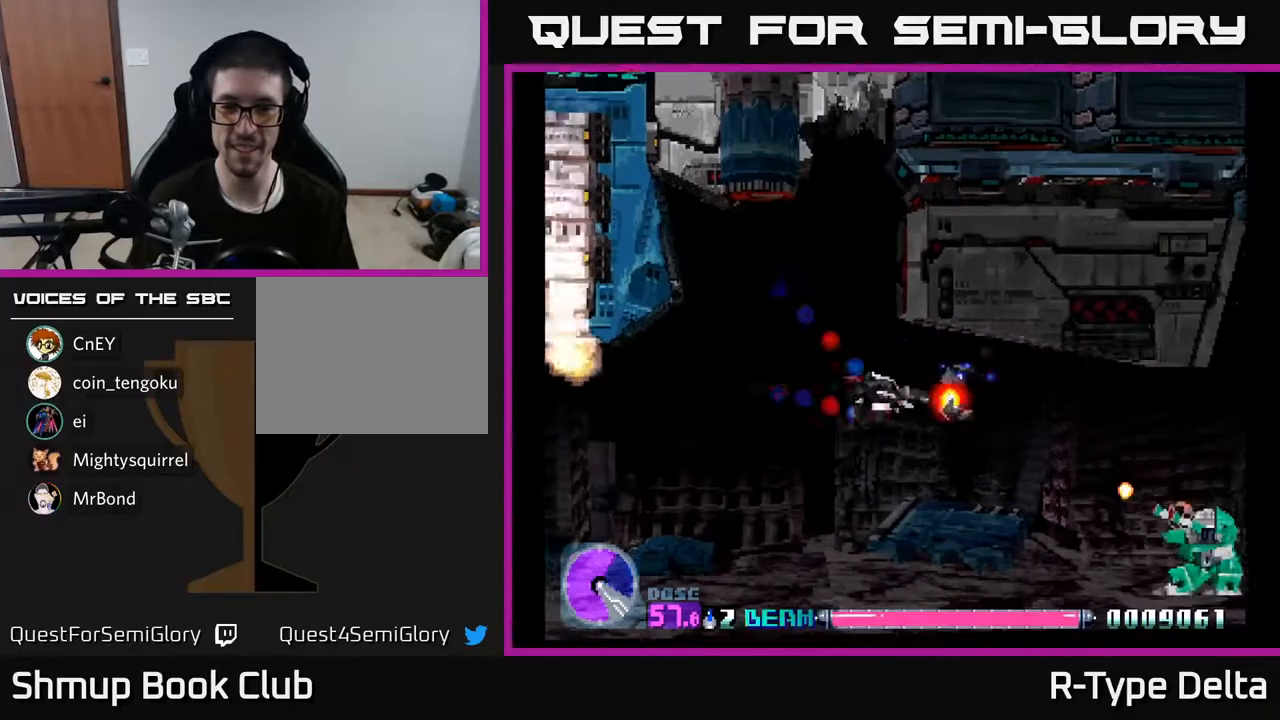
{"buttons": ["X", "DPAD_DOWN", "DPAD_RIGHT"], "events": [[333, "DPAD_DOWN", "up"], [367, "DPAD_DOWN", "down"]]}
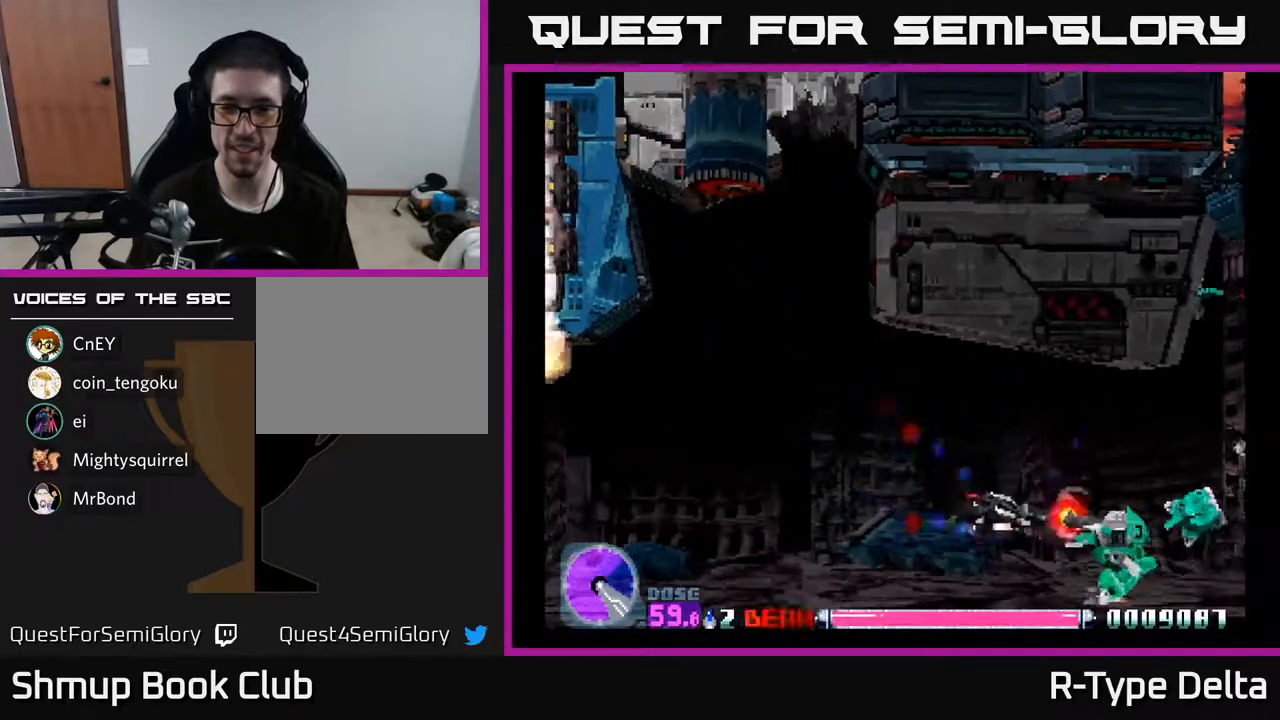
{"buttons": ["X"], "events": [[67, "DPAD_DOWN", "up"], [167, "DPAD_RIGHT", "up"], [167, "DPAD_UP", "down"], [317, "DPAD_UP", "up"]]}
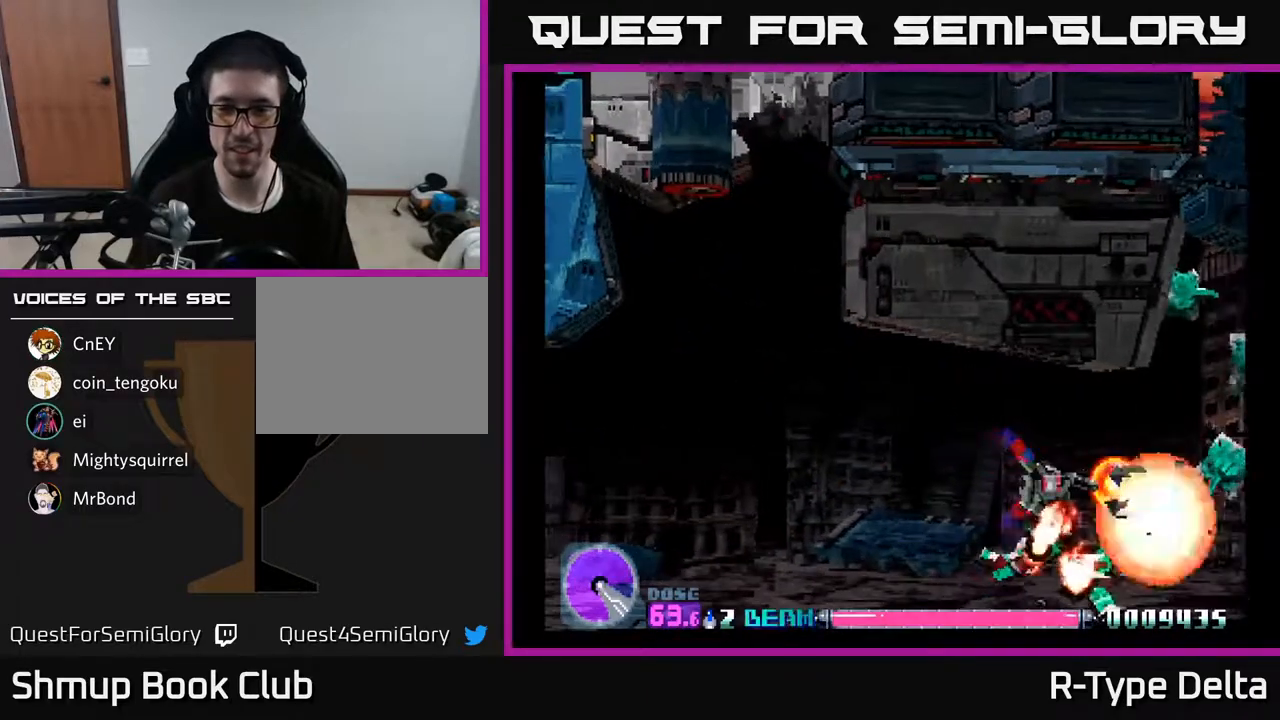
{"buttons": ["X"], "events": []}
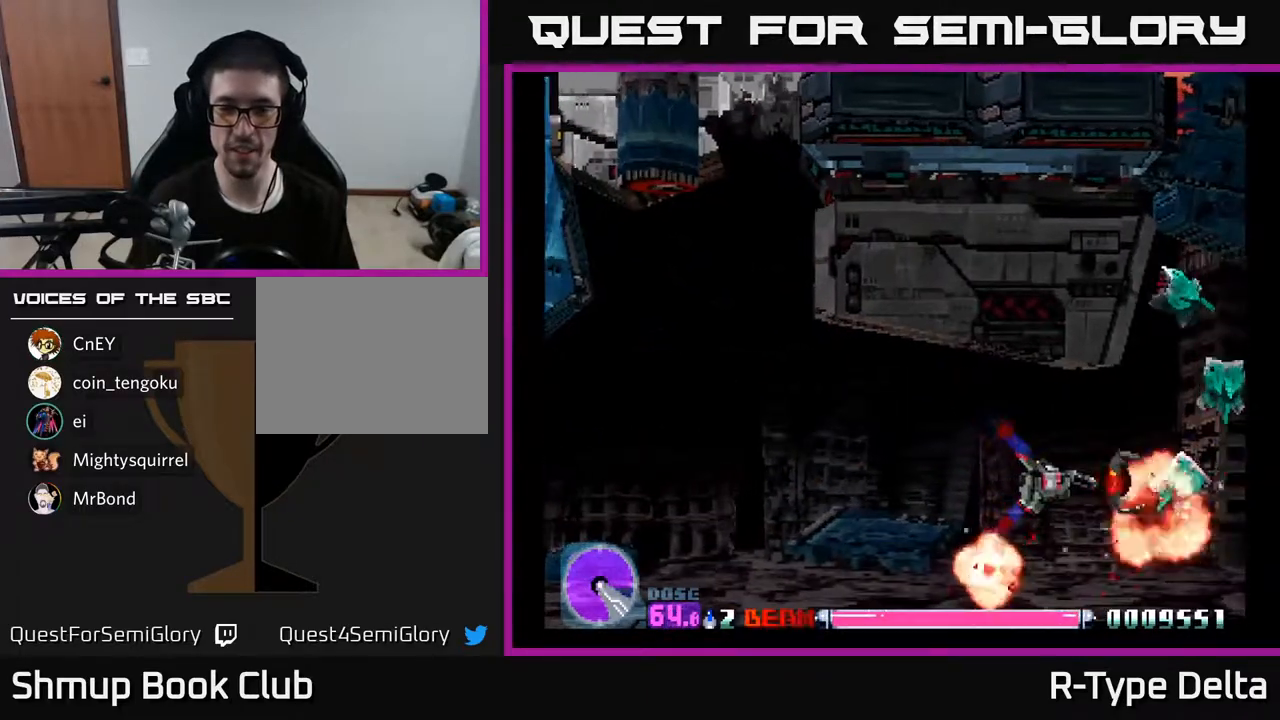
{"buttons": ["X"], "events": []}
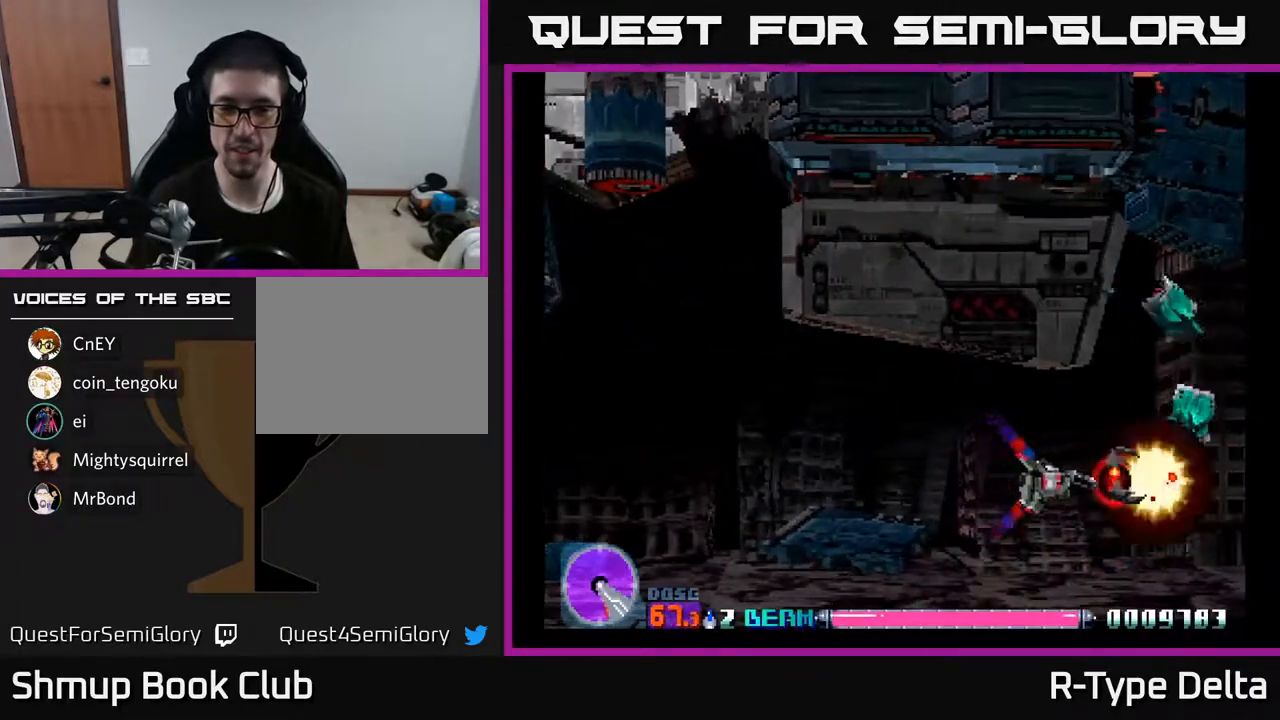
{"buttons": ["X"], "events": [[383, "DPAD_UP", "down"], [483, "DPAD_UP", "up"]]}
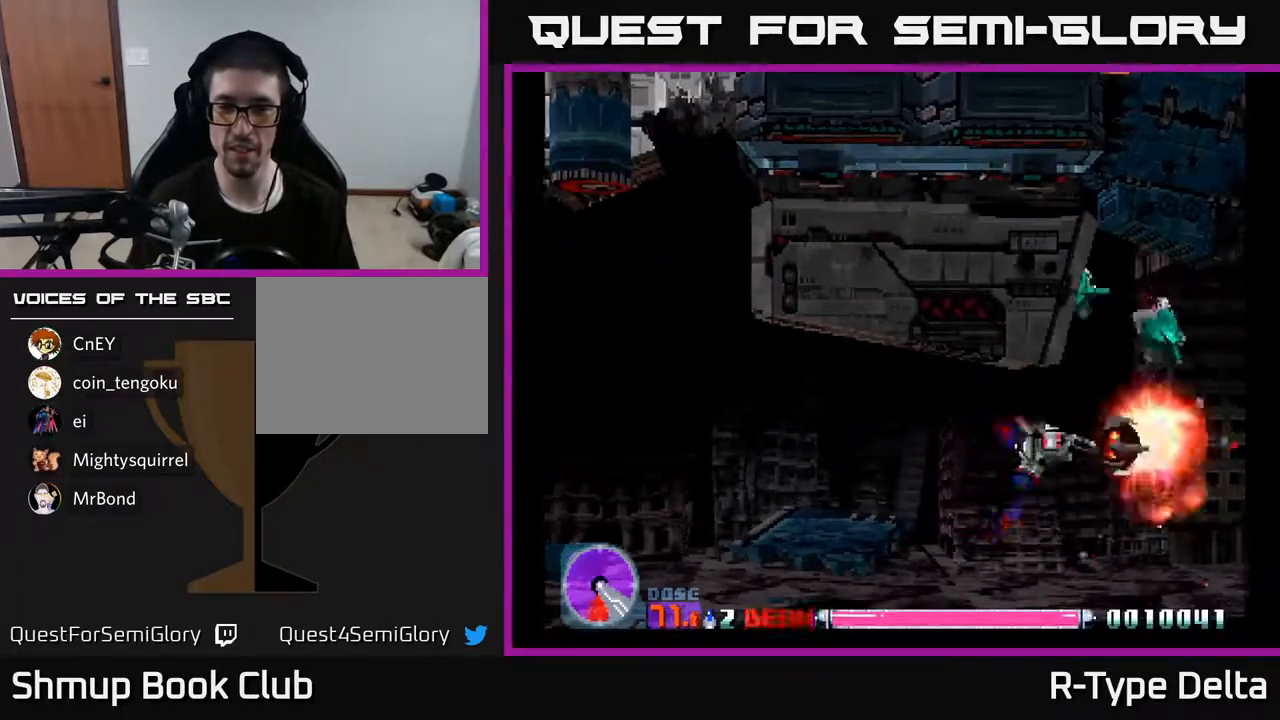
{"buttons": ["X", "DPAD_LEFT"], "events": [[183, "DPAD_UP", "down"], [250, "DPAD_LEFT", "down"], [267, "DPAD_UP", "up"], [283, "DPAD_LEFT", "up"], [500, "DPAD_LEFT", "down"]]}
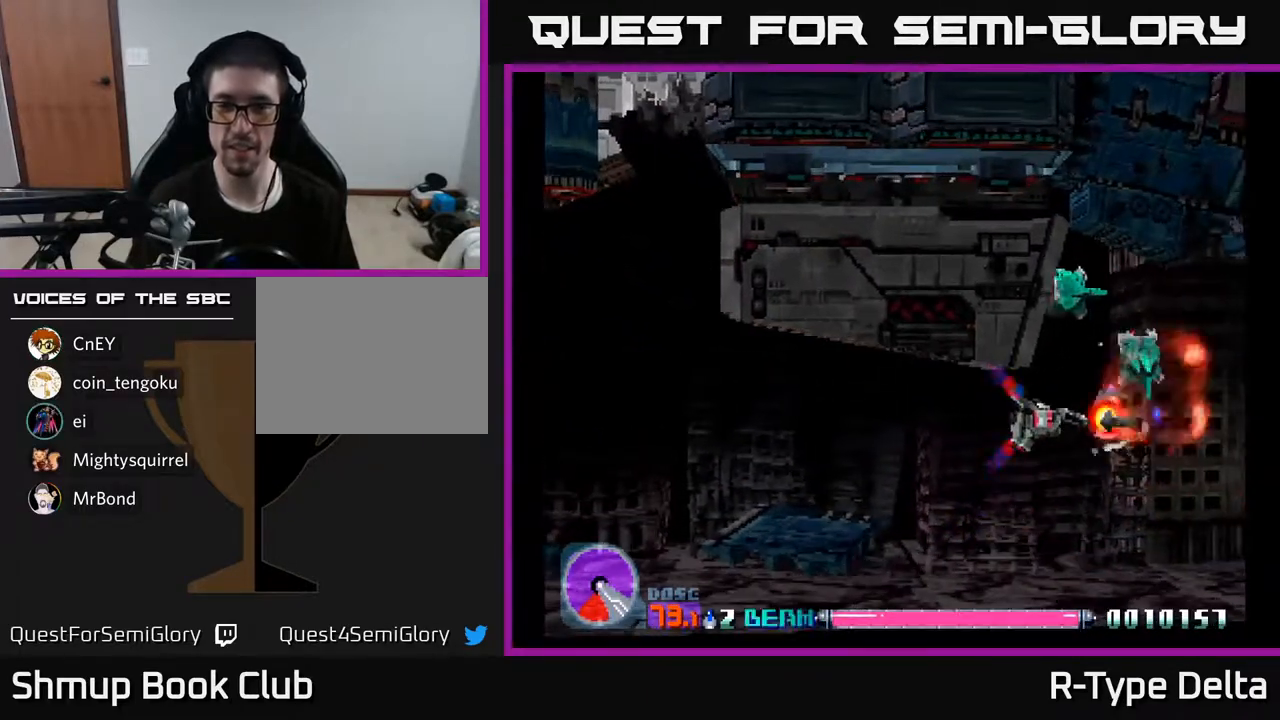
{"buttons": ["X"], "events": [[67, "DPAD_LEFT", "up"]]}
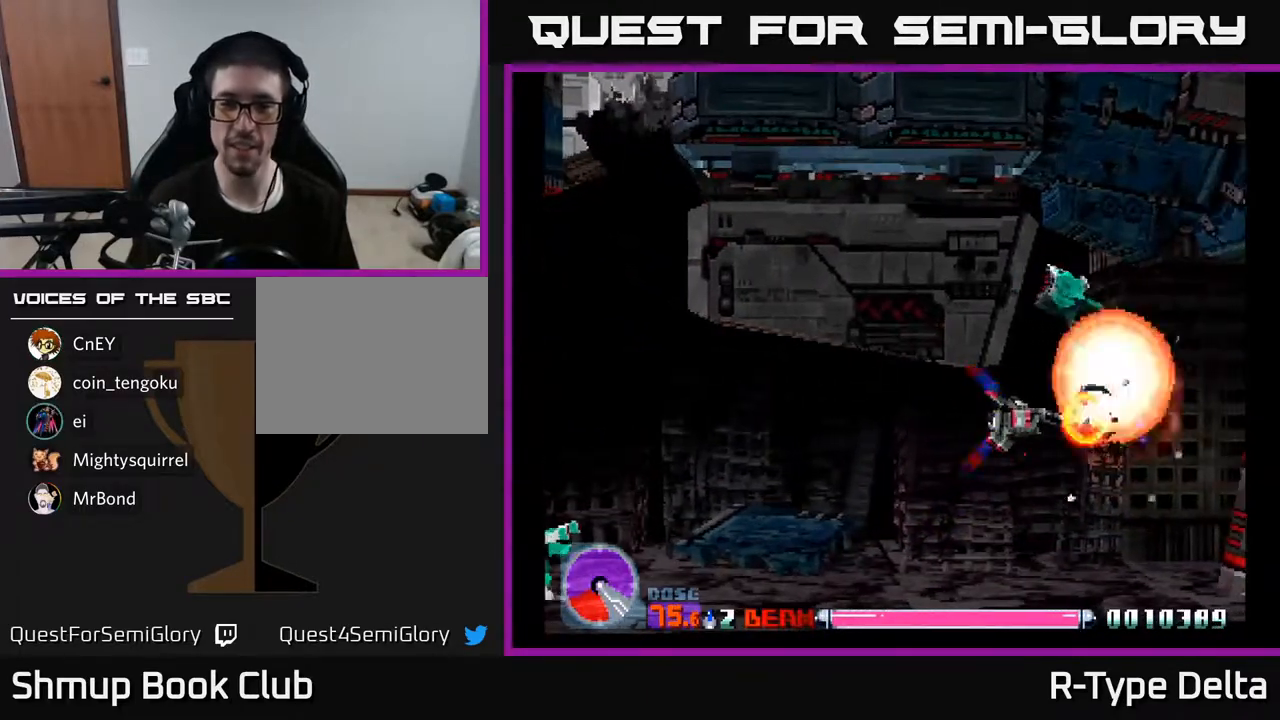
{"buttons": ["X", "DPAD_LEFT"], "events": [[483, "DPAD_LEFT", "down"]]}
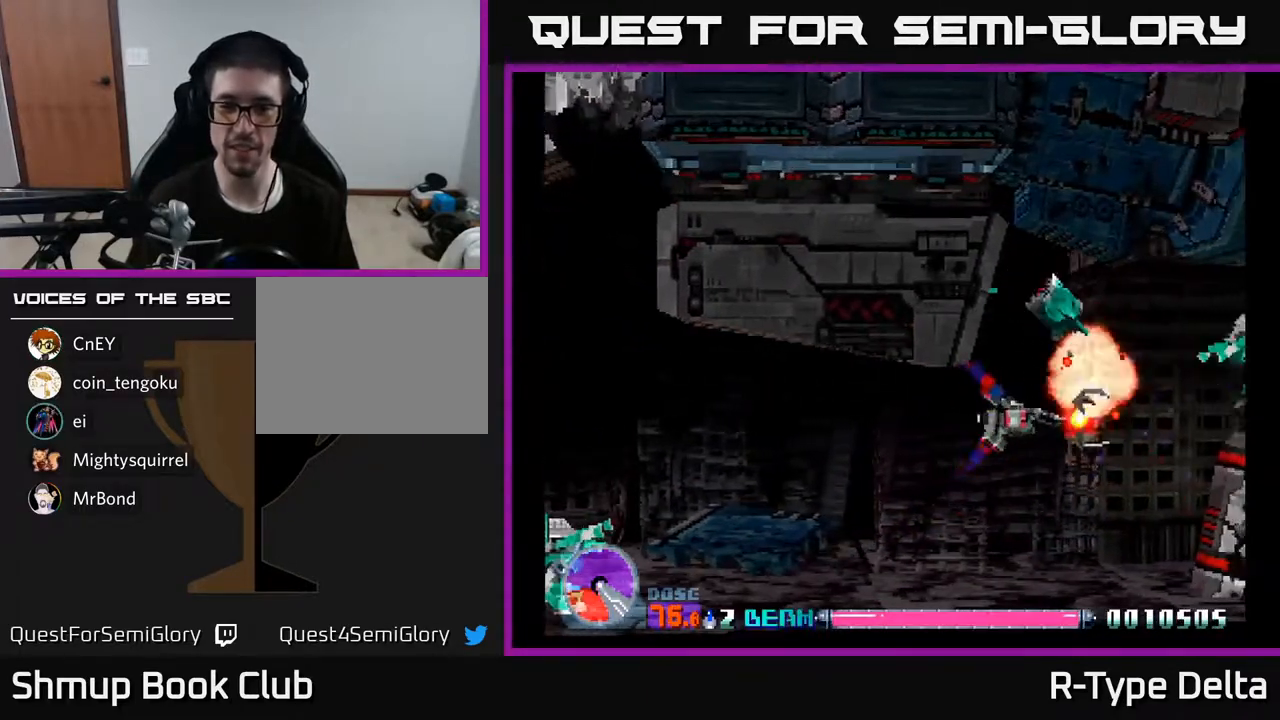
{"buttons": ["X"], "events": [[50, "DPAD_LEFT", "up"]]}
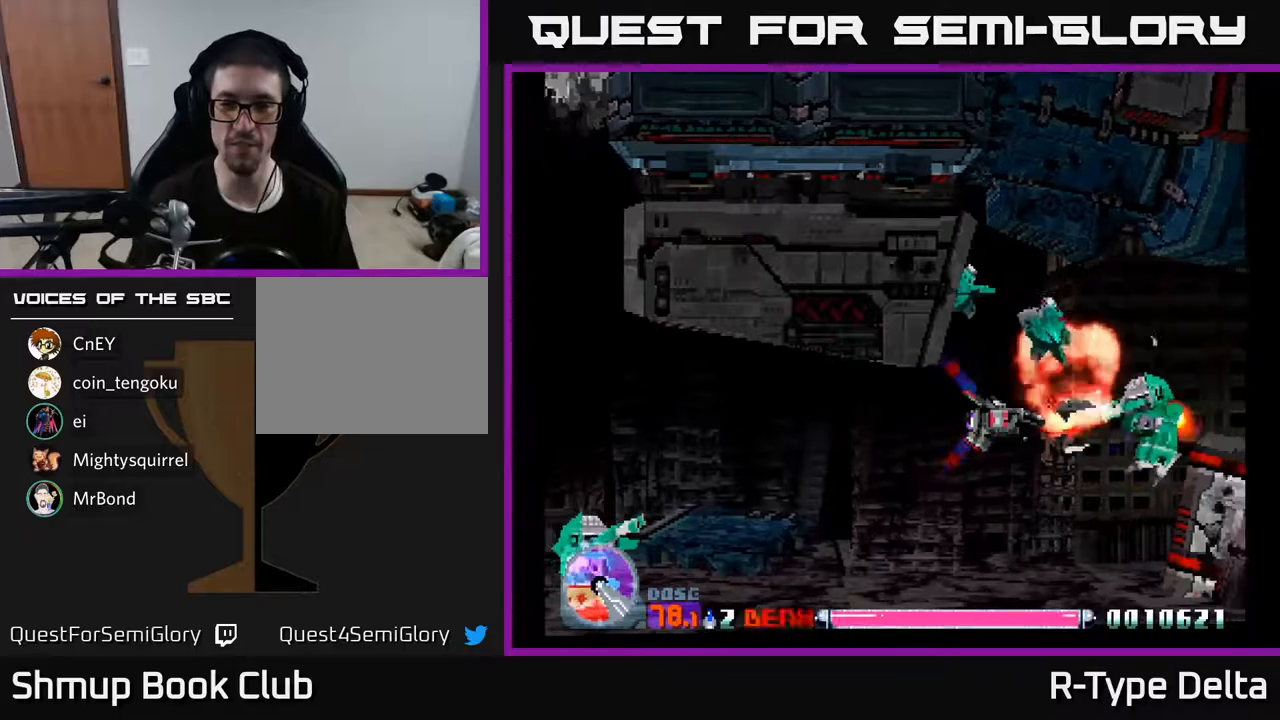
{"buttons": ["X", "DPAD_UP"], "events": [[100, "DPAD_DOWN", "down"], [200, "DPAD_DOWN", "up"], [217, "DPAD_LEFT", "down"], [383, "DPAD_UP", "down"], [417, "DPAD_LEFT", "up"]]}
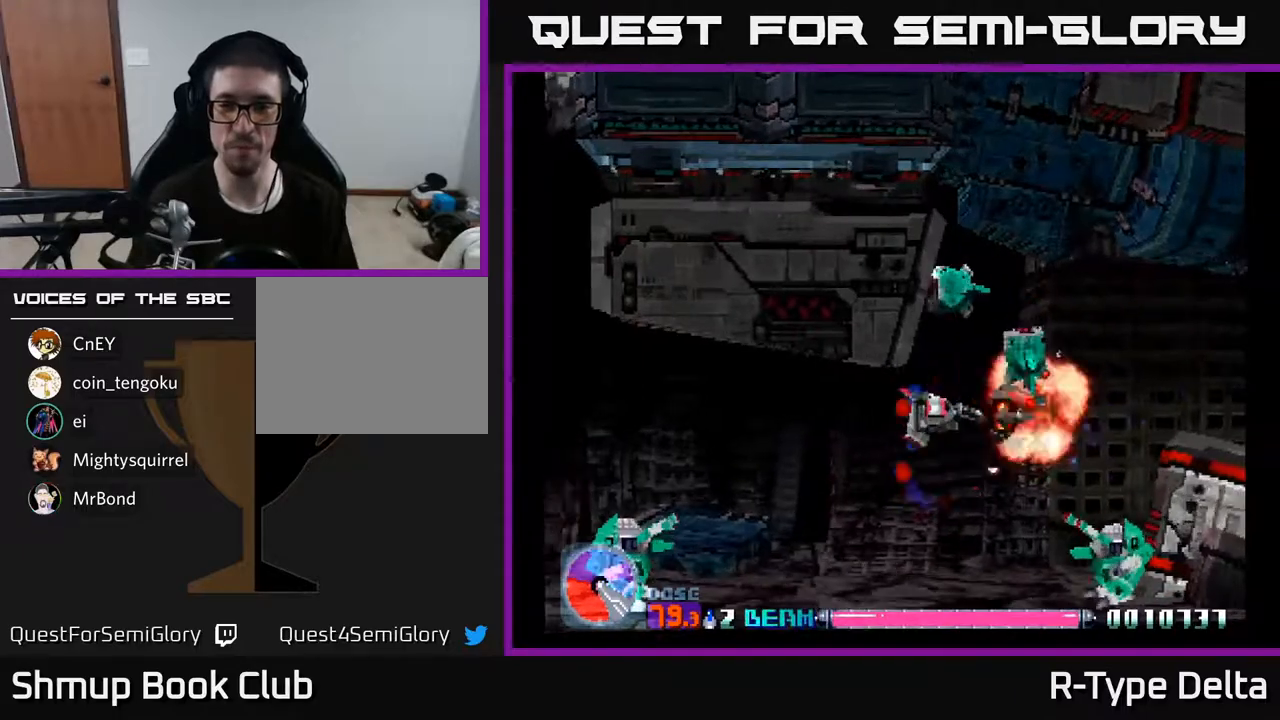
{"buttons": ["X", "DPAD_DOWN", "DPAD_LEFT"], "events": [[133, "DPAD_LEFT", "down"], [150, "DPAD_UP", "up"], [283, "DPAD_LEFT", "up"], [400, "DPAD_DOWN", "down"], [500, "DPAD_LEFT", "down"]]}
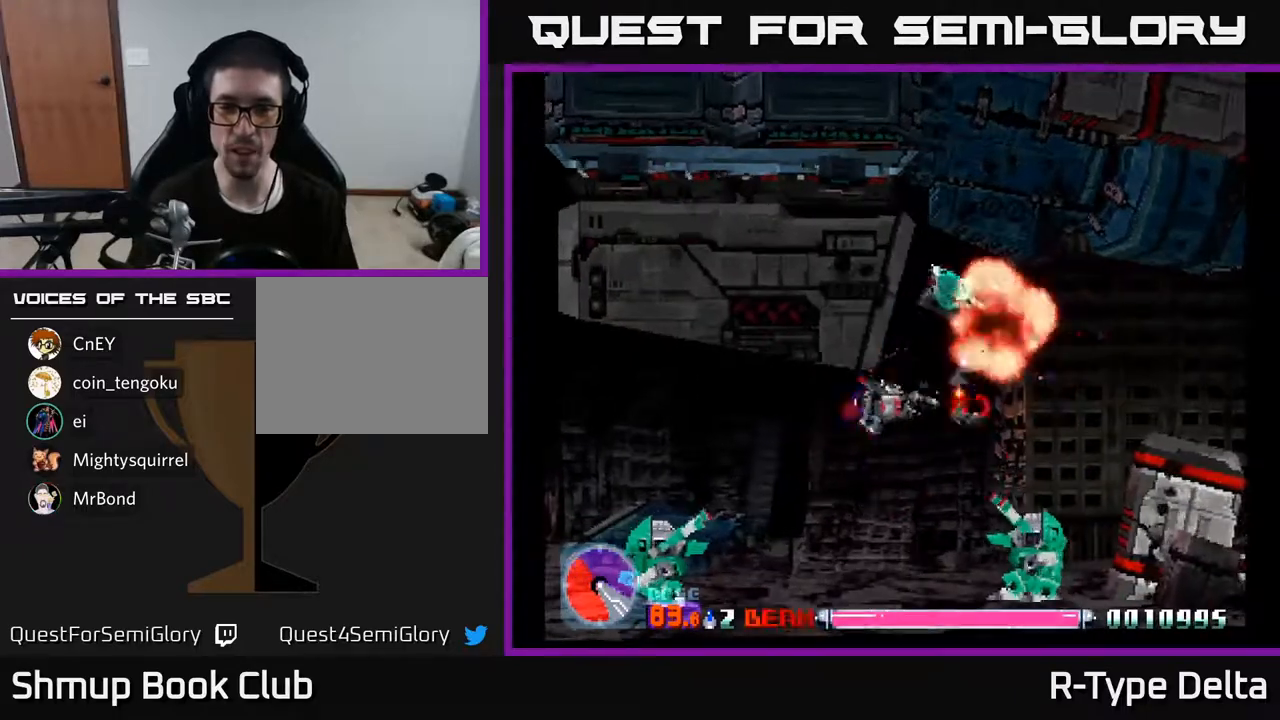
{"buttons": ["X", "DPAD_UP"], "events": [[117, "DPAD_LEFT", "up"], [150, "DPAD_RIGHT", "down"], [317, "DPAD_DOWN", "up"], [317, "DPAD_RIGHT", "up"], [350, "DPAD_LEFT", "down"], [350, "DPAD_UP", "down"], [433, "DPAD_LEFT", "up"]]}
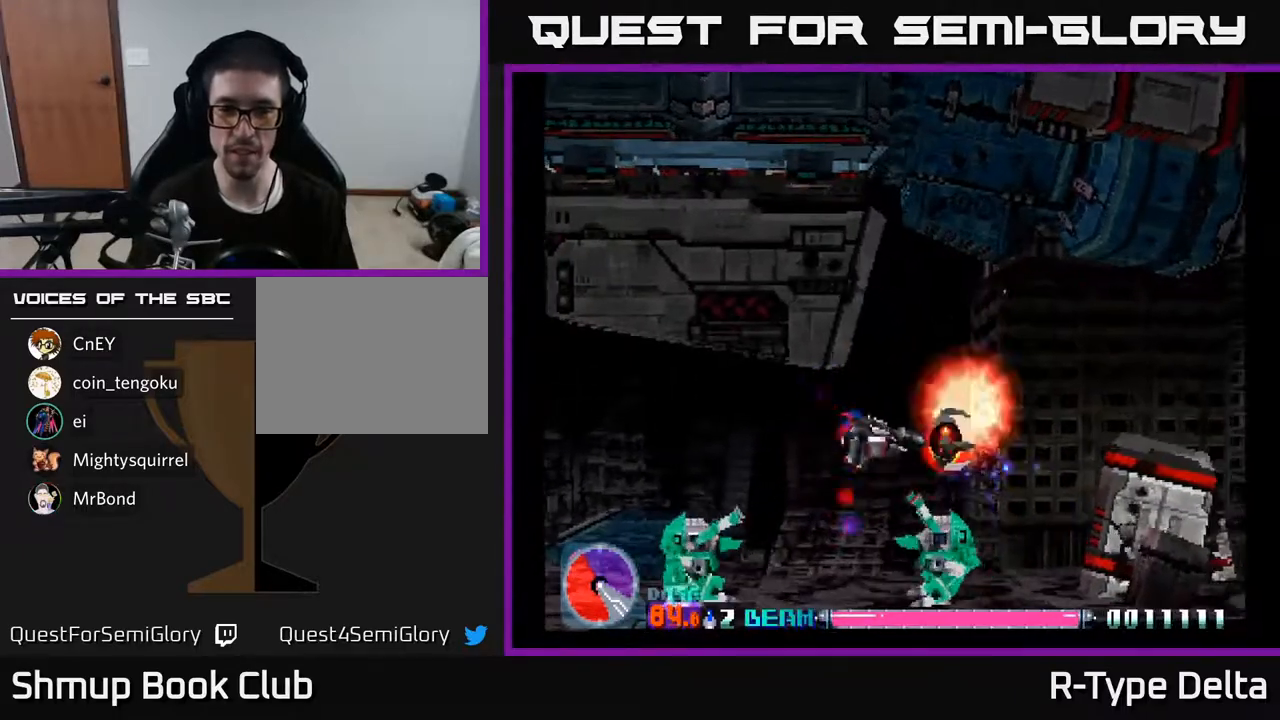
{"buttons": ["X", "DPAD_LEFT"], "events": [[33, "DPAD_LEFT", "down"], [83, "DPAD_UP", "up"]]}
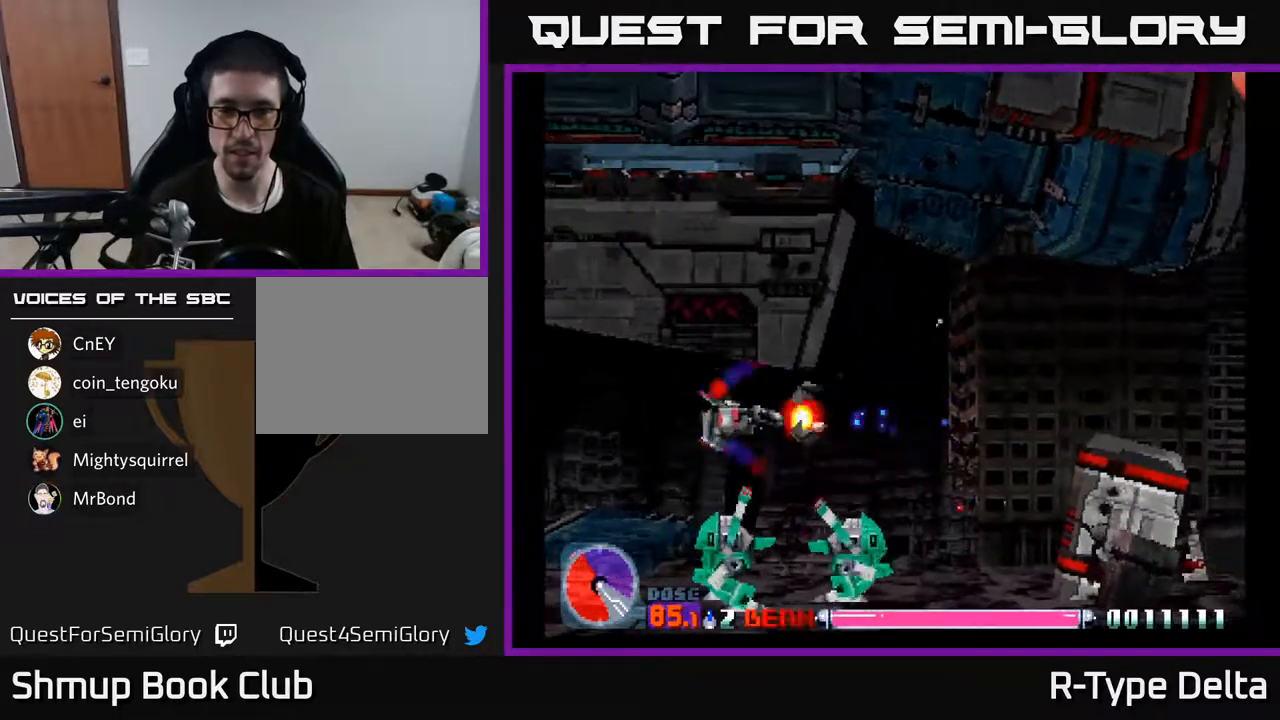
{"buttons": ["X", "DPAD_RIGHT"], "events": [[50, "DPAD_DOWN", "down"], [383, "DPAD_LEFT", "up"], [433, "DPAD_RIGHT", "down"], [500, "DPAD_DOWN", "up"]]}